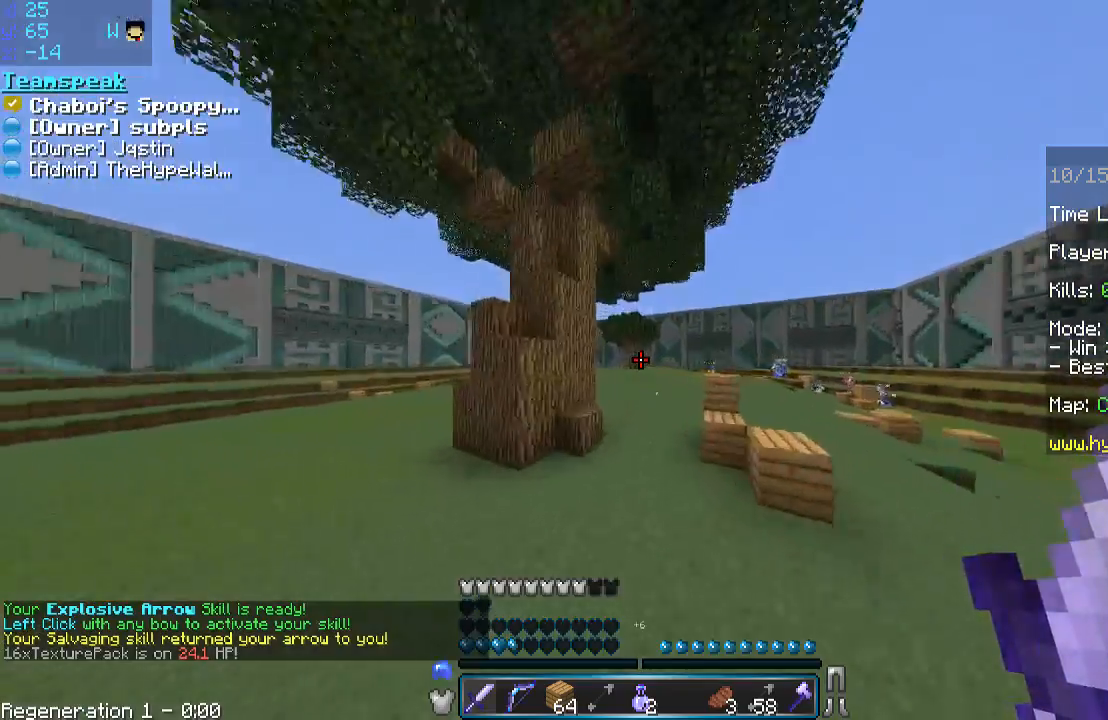
Gameplay with keyboard and mouse; each line is a JSON object with the keys and mouse buttons held at the frame after it. "events" lists presses ("down") and releases ("up") of "a", "d", "s", "space", "w", "mouse_left" and "mouse_right" between this image and that frame as [ms after this image, input, new state], when the widget could be followed in between. "mouse_left", "mouse_right" = the "left", "right" buttons of the "mouse" list. No other keys are recorded. Fast repeated clicks can show as one long hold. Mouse movement is not recorded.
{"keys": ["space", "w"], "mouse": [], "events": [[17, "space", "down"]]}
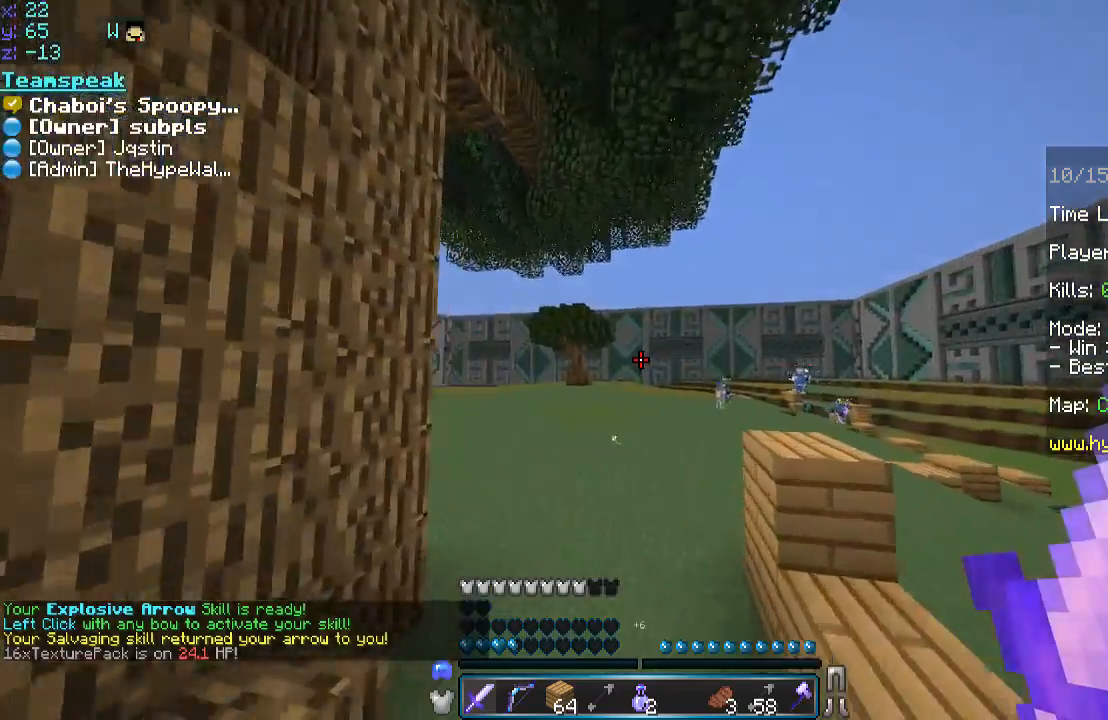
{"keys": ["space", "w"], "mouse": [], "events": []}
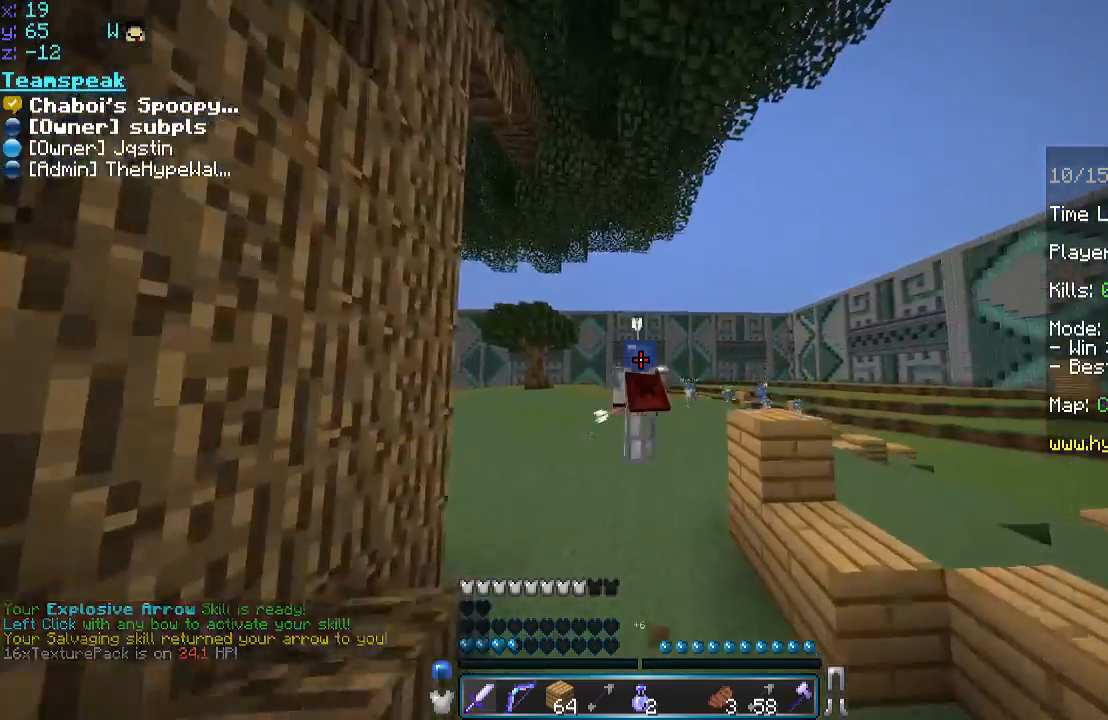
{"keys": ["space", "w"], "mouse": [], "events": []}
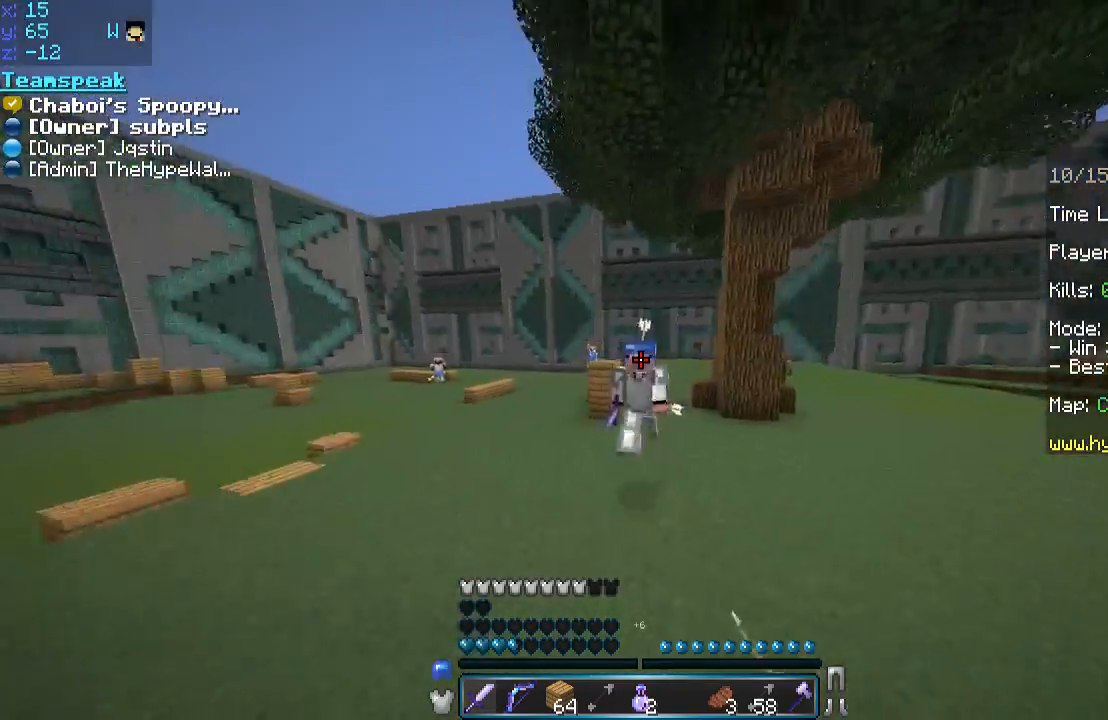
{"keys": ["space", "w"], "mouse": [], "events": []}
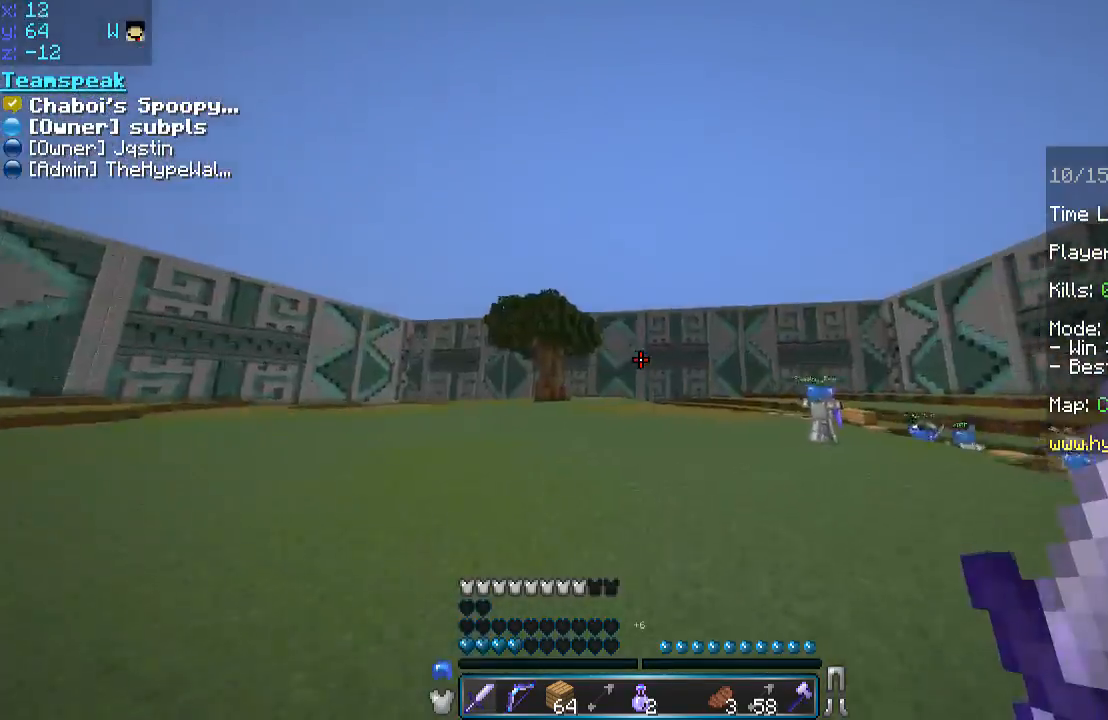
{"keys": ["space", "w"], "mouse": [], "events": []}
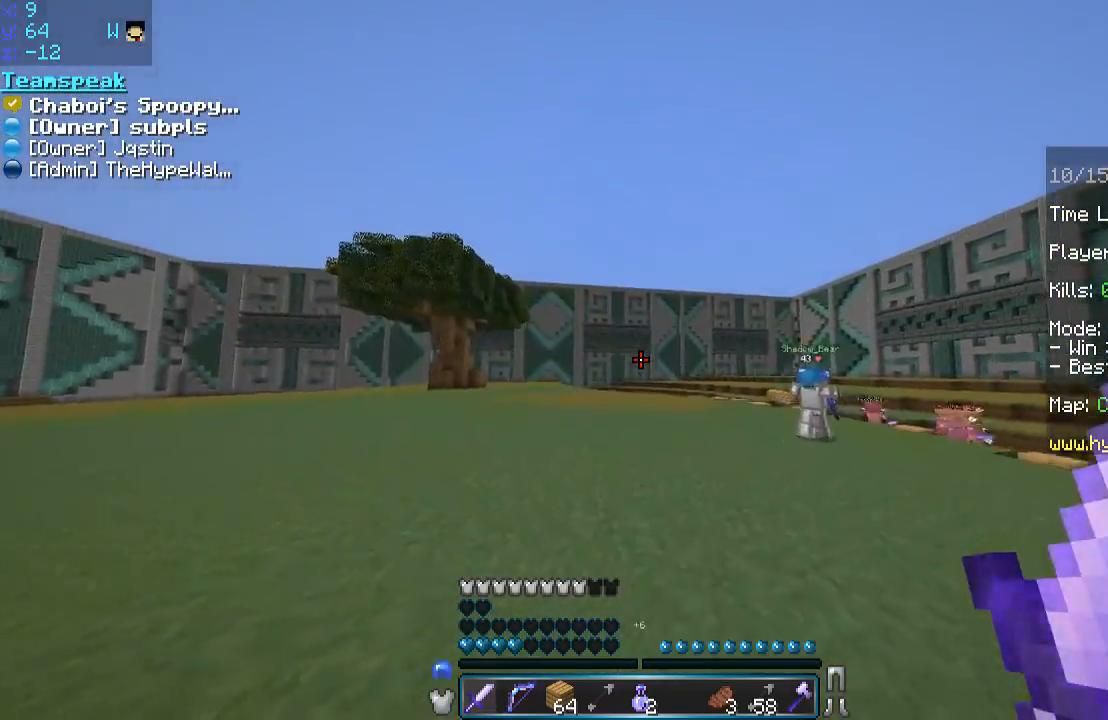
{"keys": ["space", "w"], "mouse": [], "events": []}
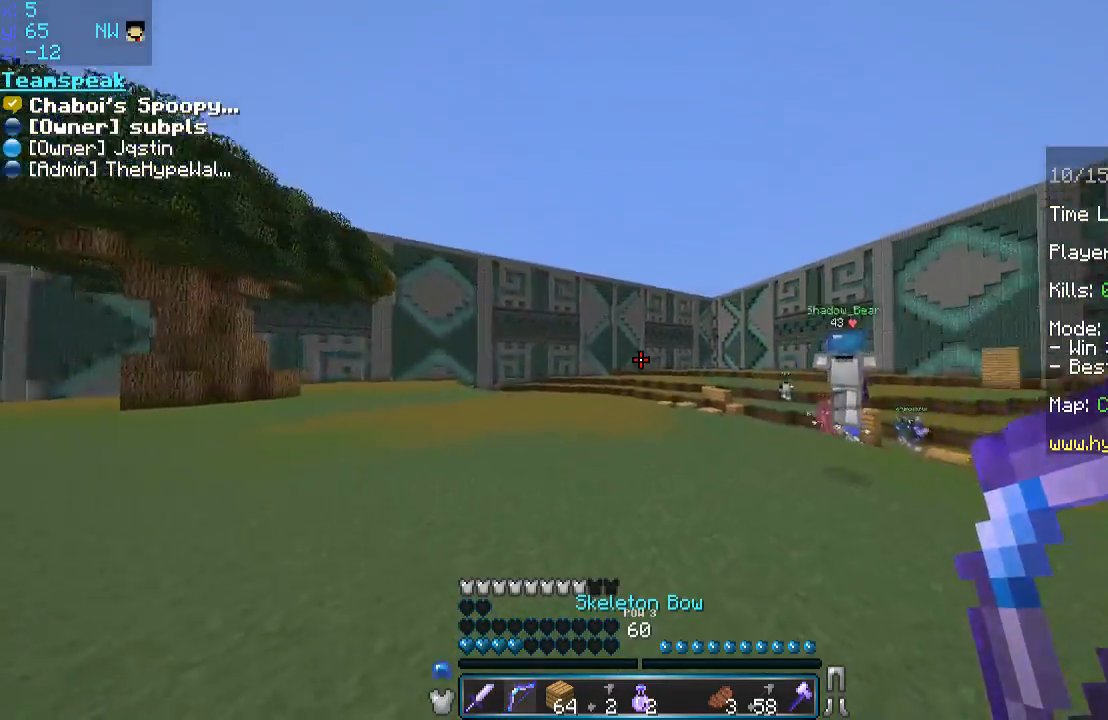
{"keys": ["a", "space", "w"], "mouse": [], "events": [[233, "a", "down"]]}
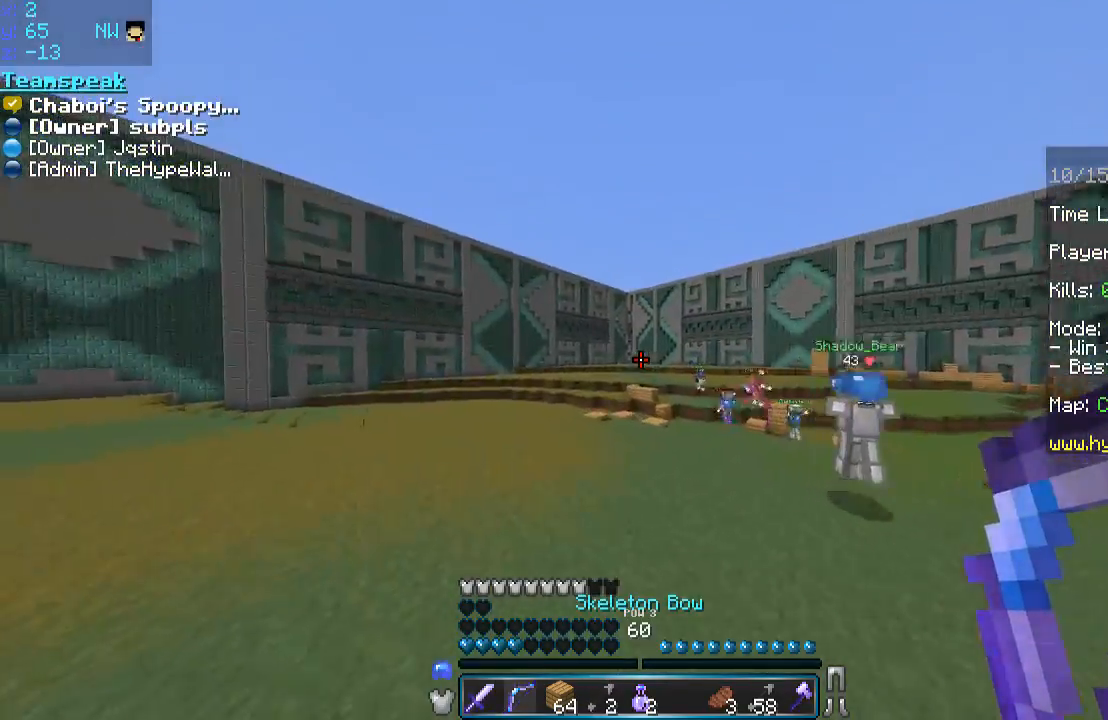
{"keys": ["a", "space", "w"], "mouse": [], "events": []}
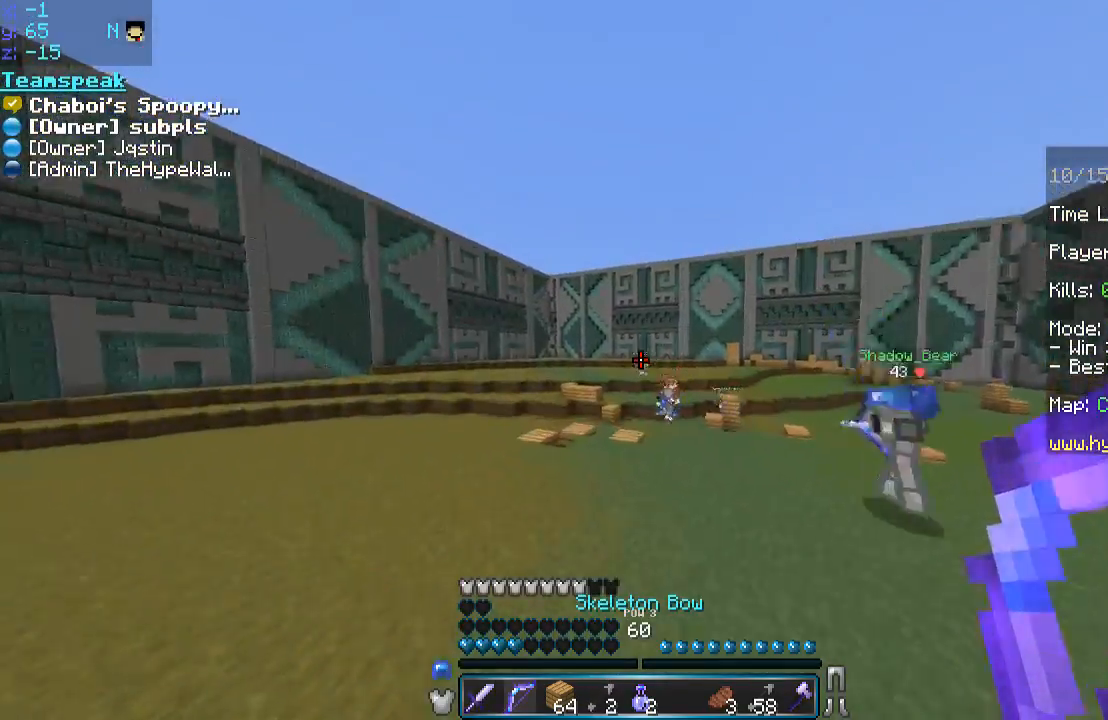
{"keys": ["a", "s"], "mouse": [], "events": [[467, "s", "down"], [467, "space", "up"], [467, "w", "up"]]}
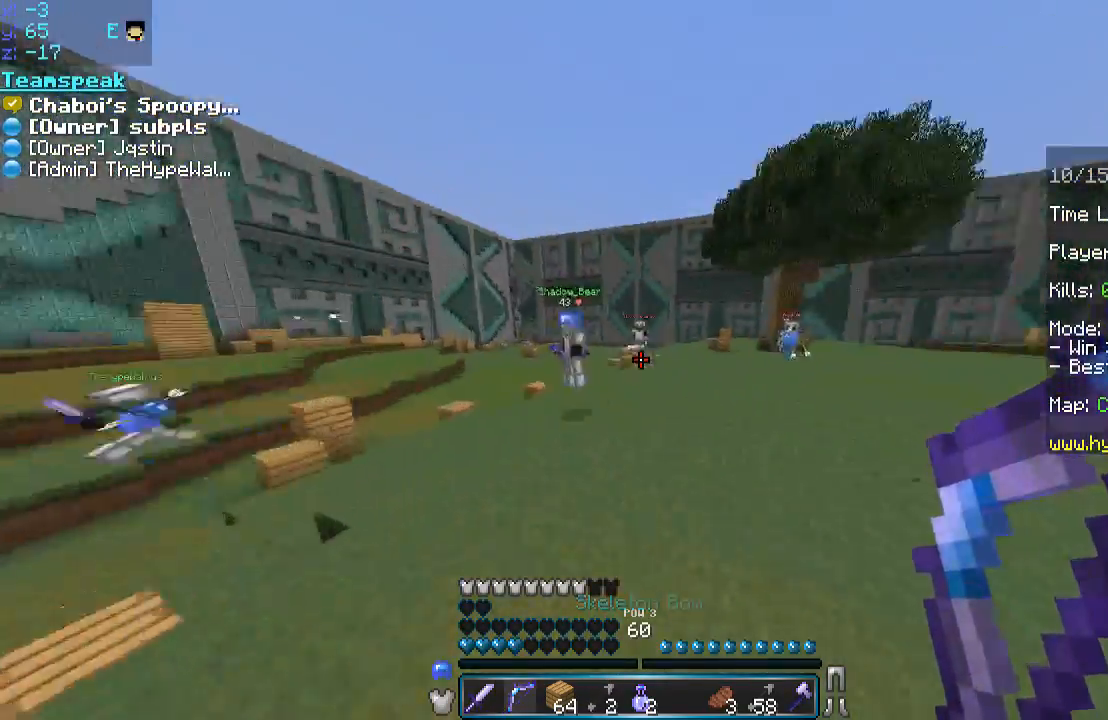
{"keys": ["a", "s"], "mouse": ["right"], "events": [[67, "mouse_right", "down"]]}
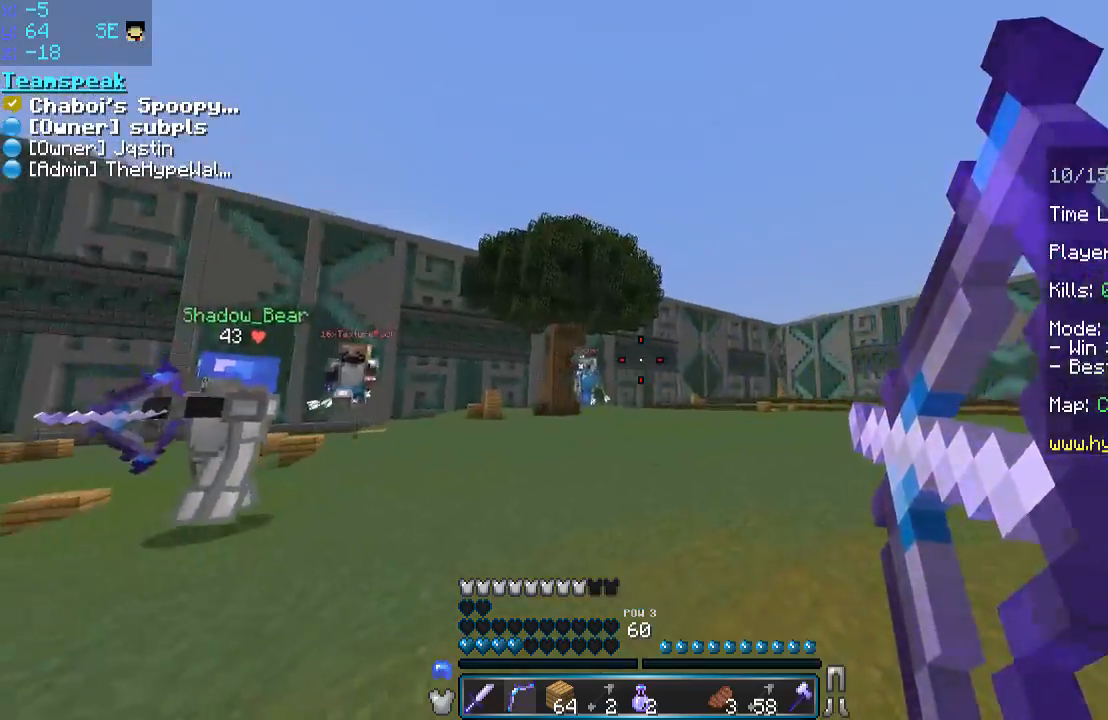
{"keys": ["a", "s"], "mouse": [], "events": [[317, "mouse_right", "up"]]}
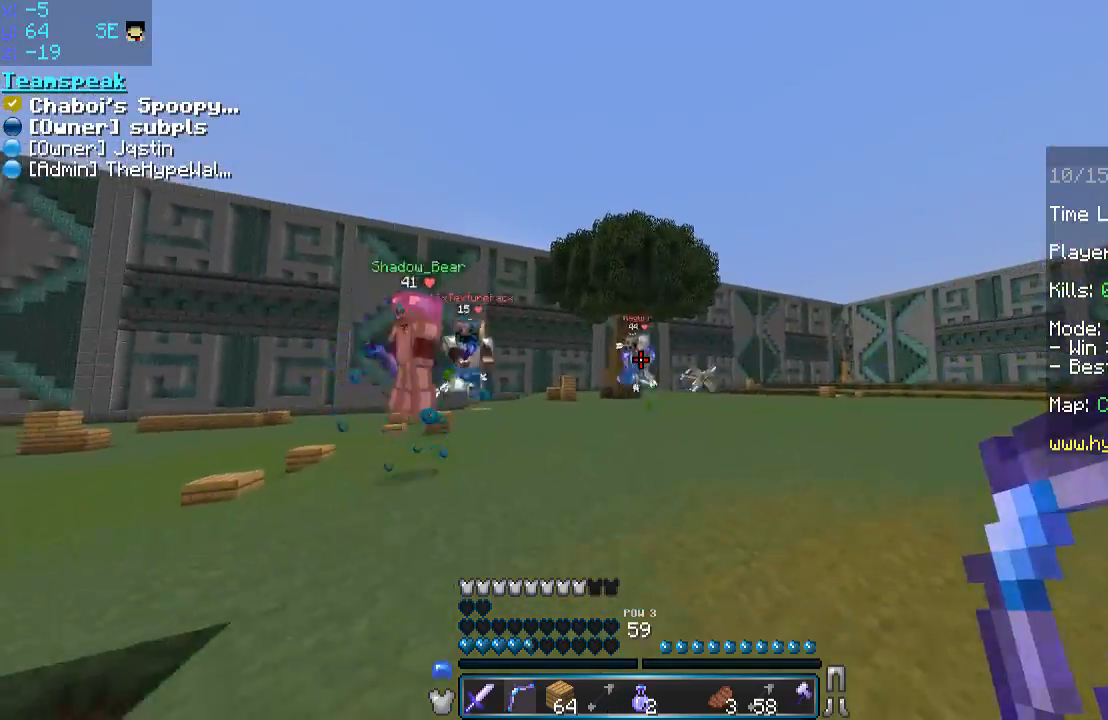
{"keys": ["a", "space", "w"], "mouse": [], "events": [[417, "space", "down"], [467, "s", "up"], [467, "w", "down"]]}
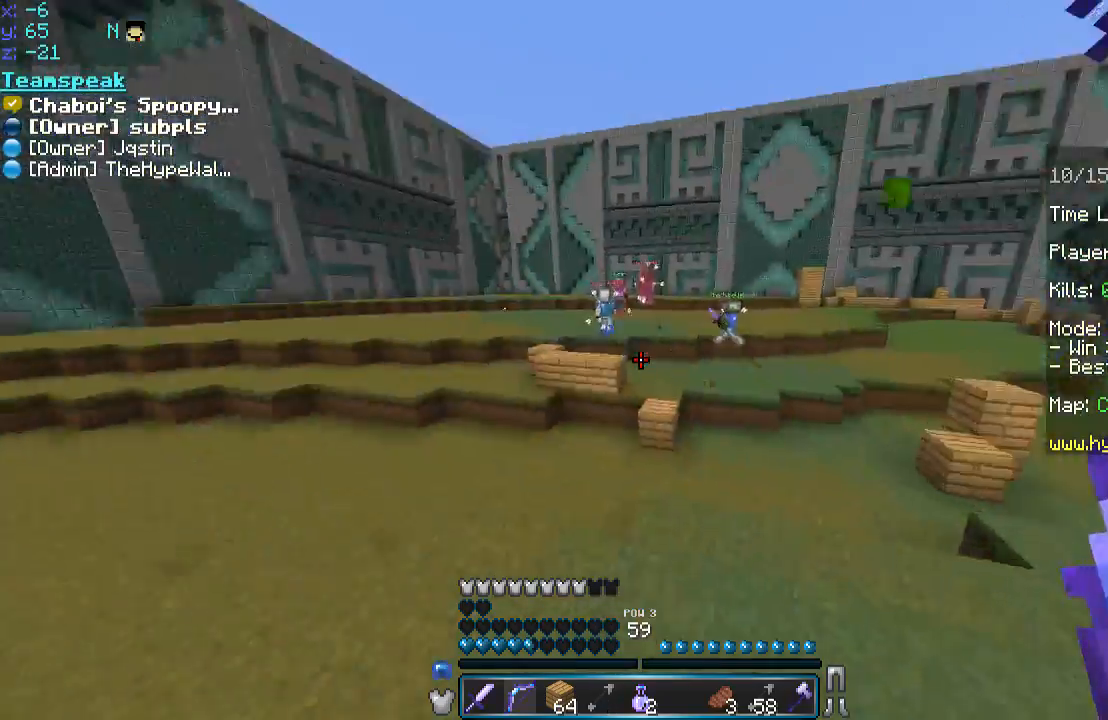
{"keys": ["space", "w"], "mouse": [], "events": [[67, "space", "up"], [117, "a", "up"], [383, "space", "down"]]}
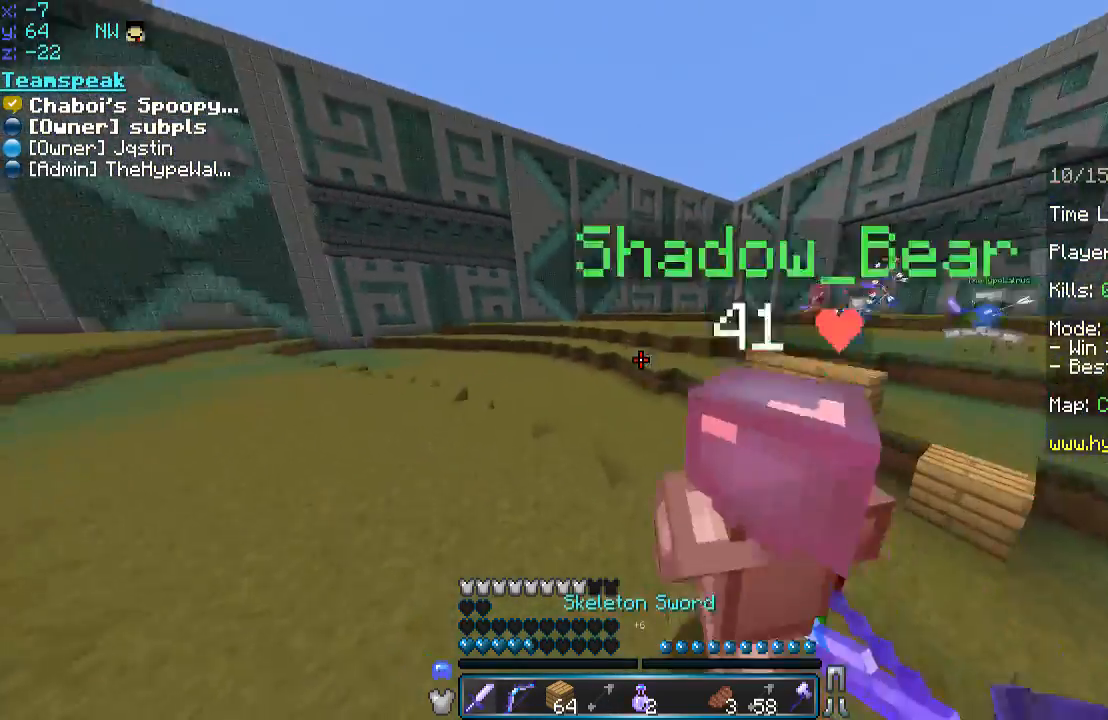
{"keys": ["space", "w"], "mouse": [], "events": [[167, "space", "up"], [317, "space", "down"]]}
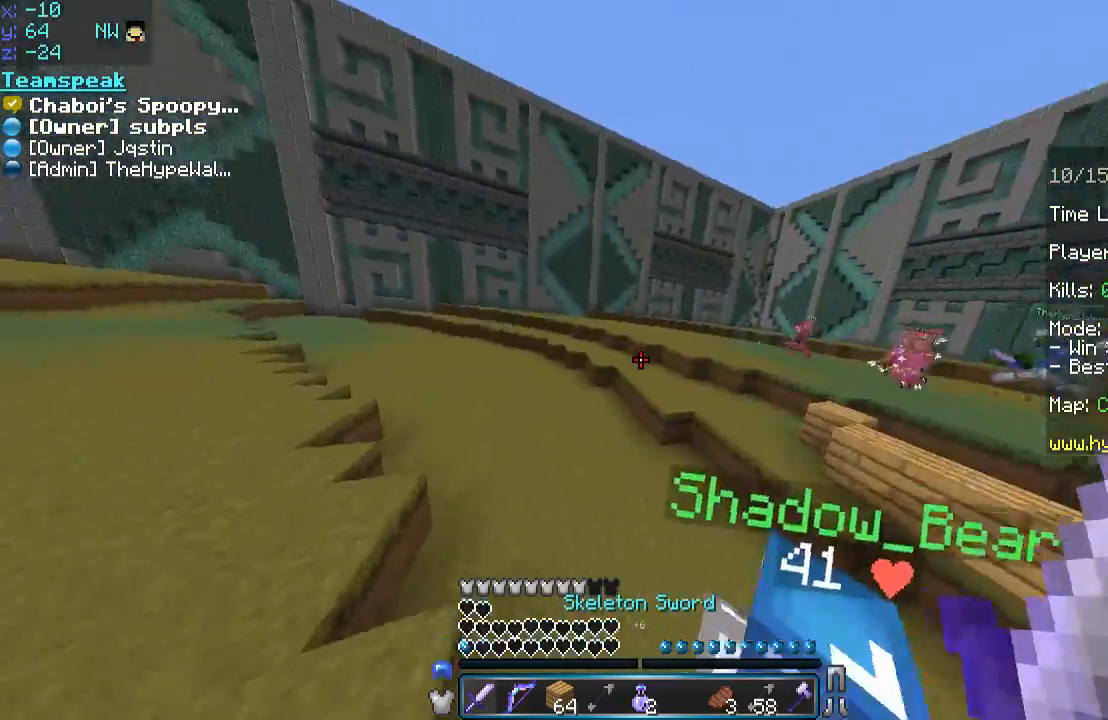
{"keys": ["space", "w"], "mouse": [], "events": [[417, "a", "down"], [467, "a", "up"]]}
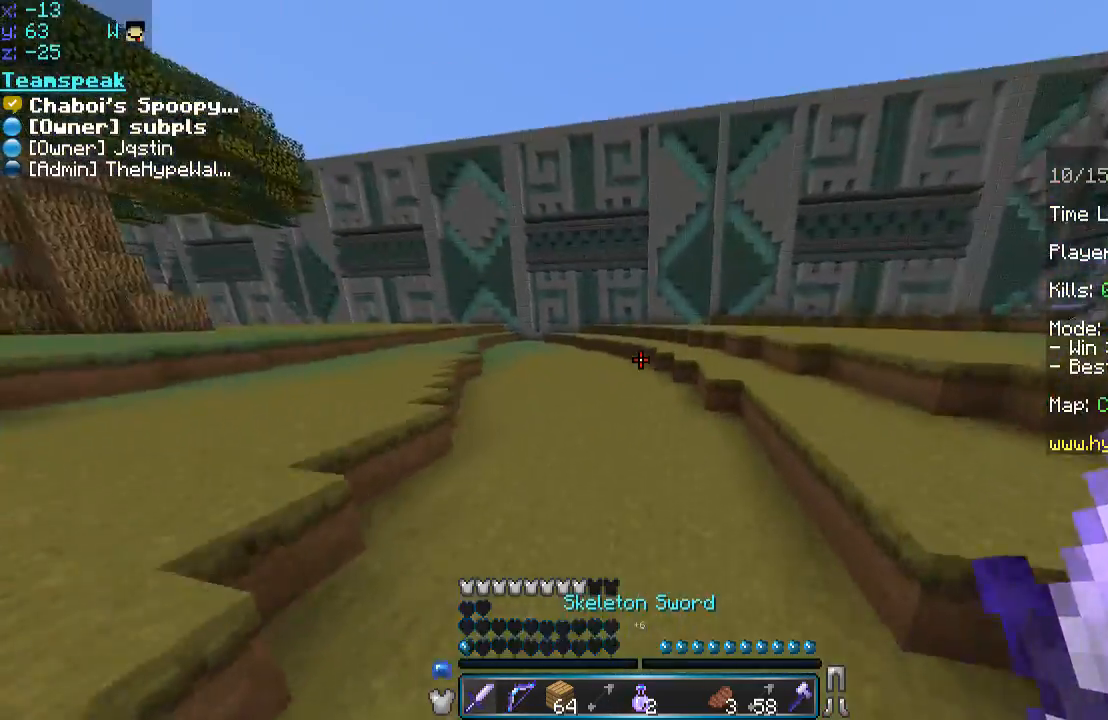
{"keys": ["space", "w"], "mouse": [], "events": [[167, "space", "up"], [267, "a", "down"], [333, "a", "up"], [333, "space", "down"]]}
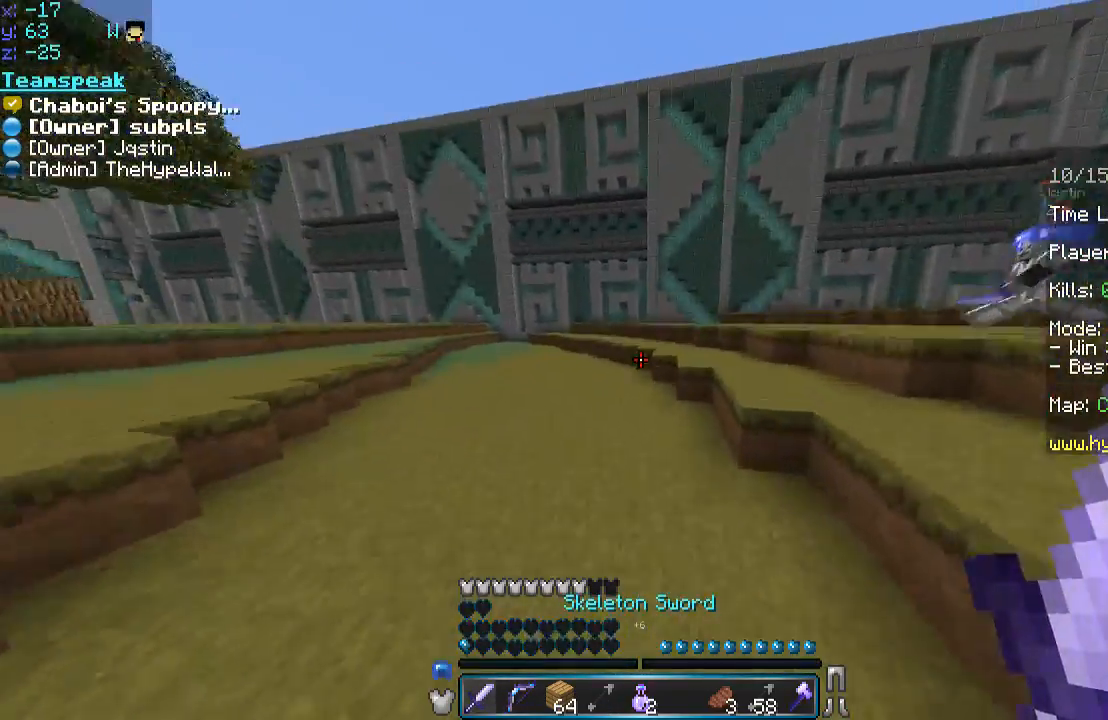
{"keys": ["space", "w"], "mouse": [], "events": [[67, "space", "up"], [167, "space", "down"]]}
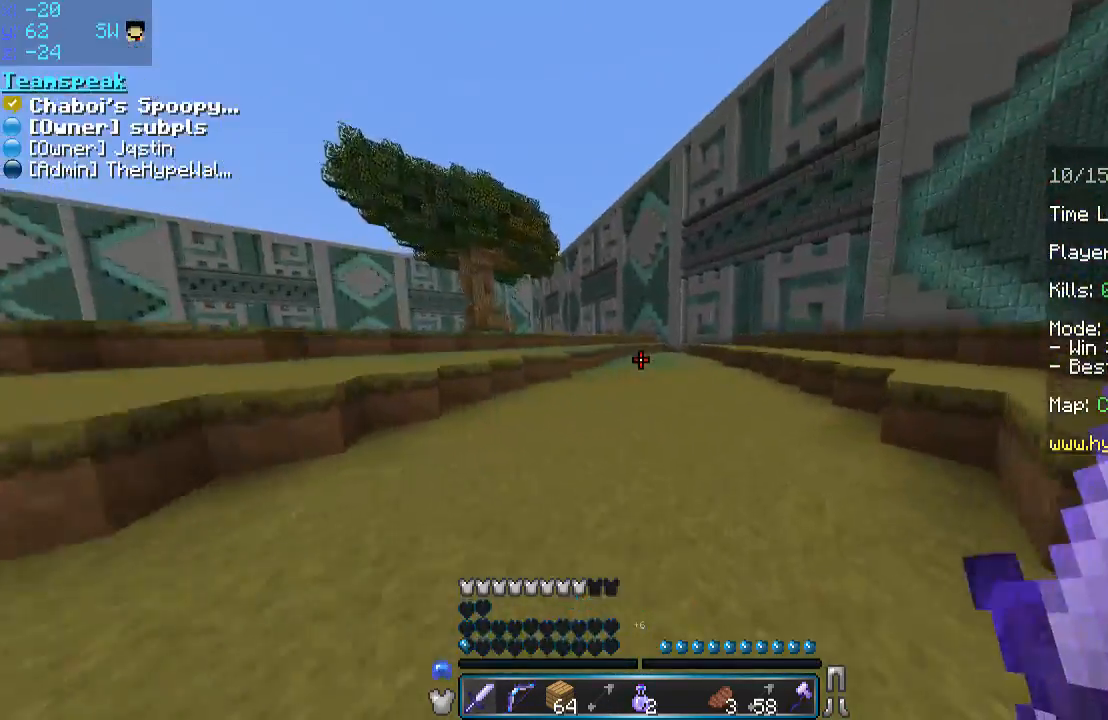
{"keys": ["space", "w"], "mouse": [], "events": []}
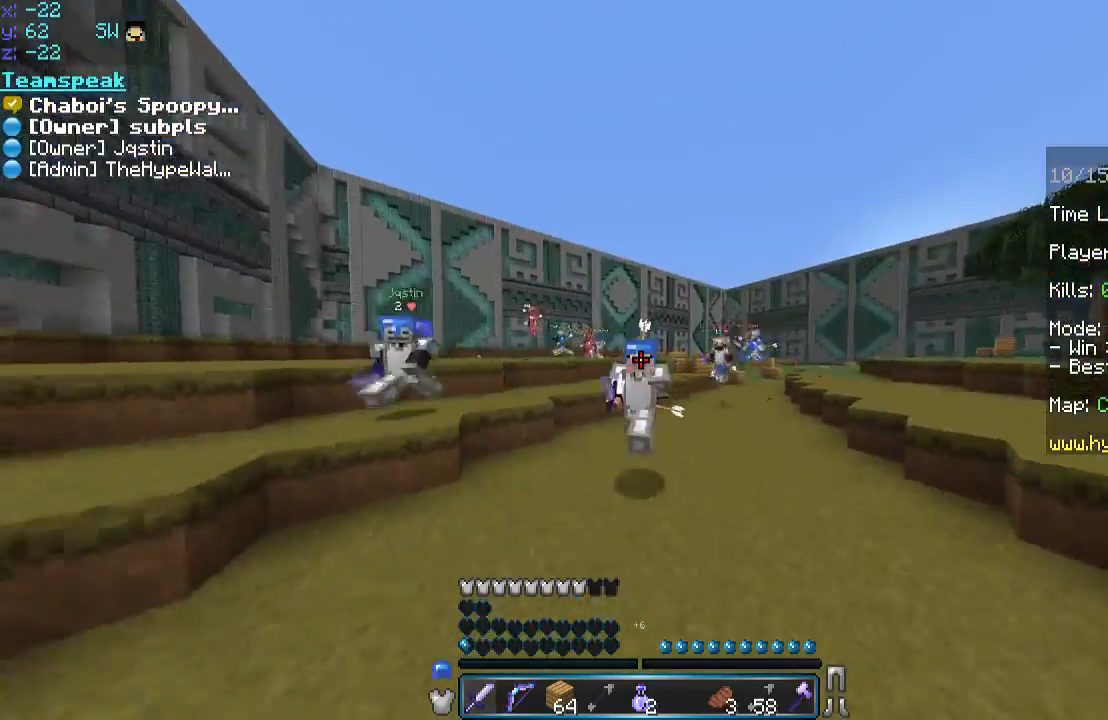
{"keys": ["space", "w"], "mouse": [], "events": []}
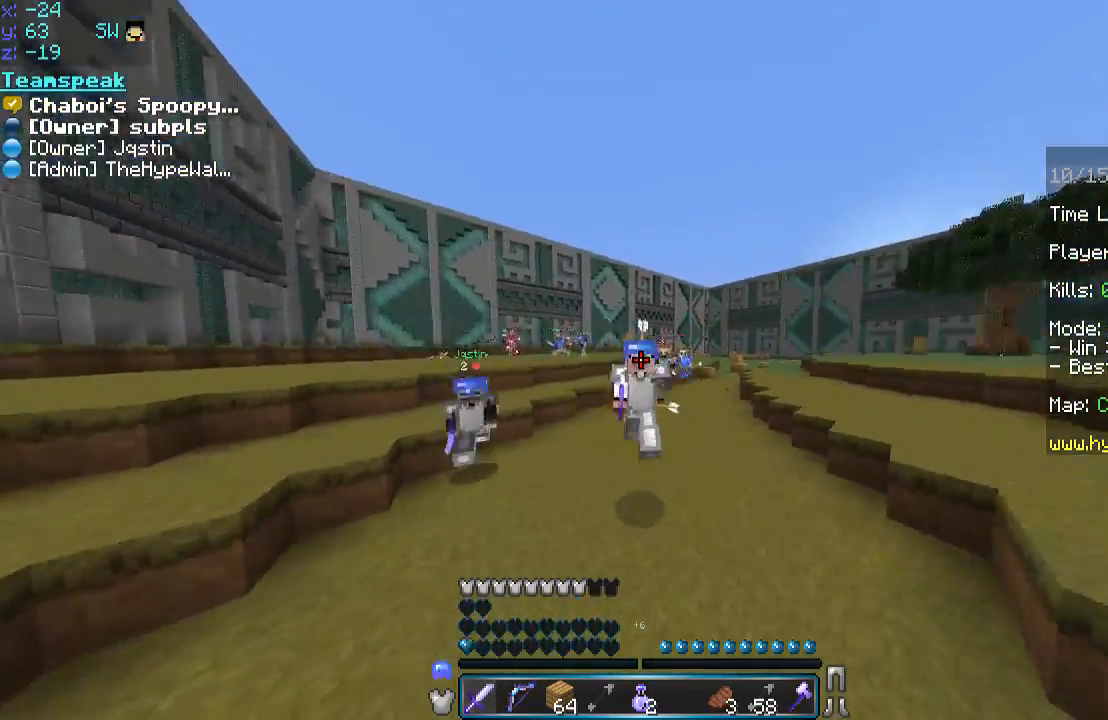
{"keys": ["space", "w"], "mouse": [], "events": []}
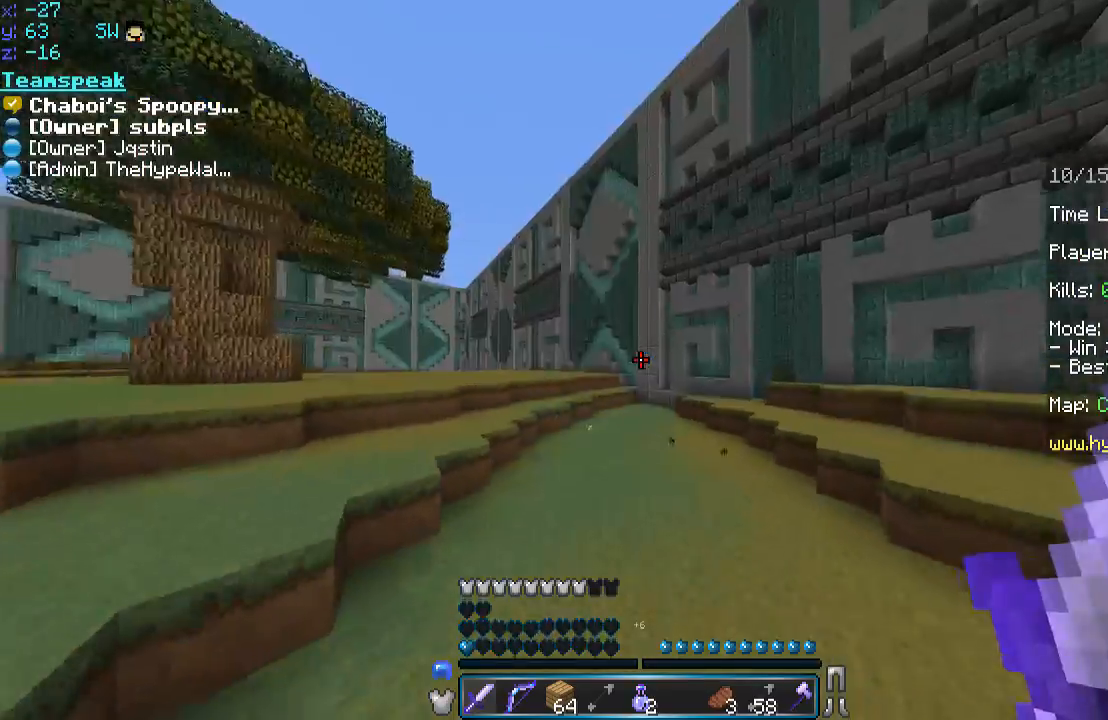
{"keys": ["space", "w"], "mouse": [], "events": []}
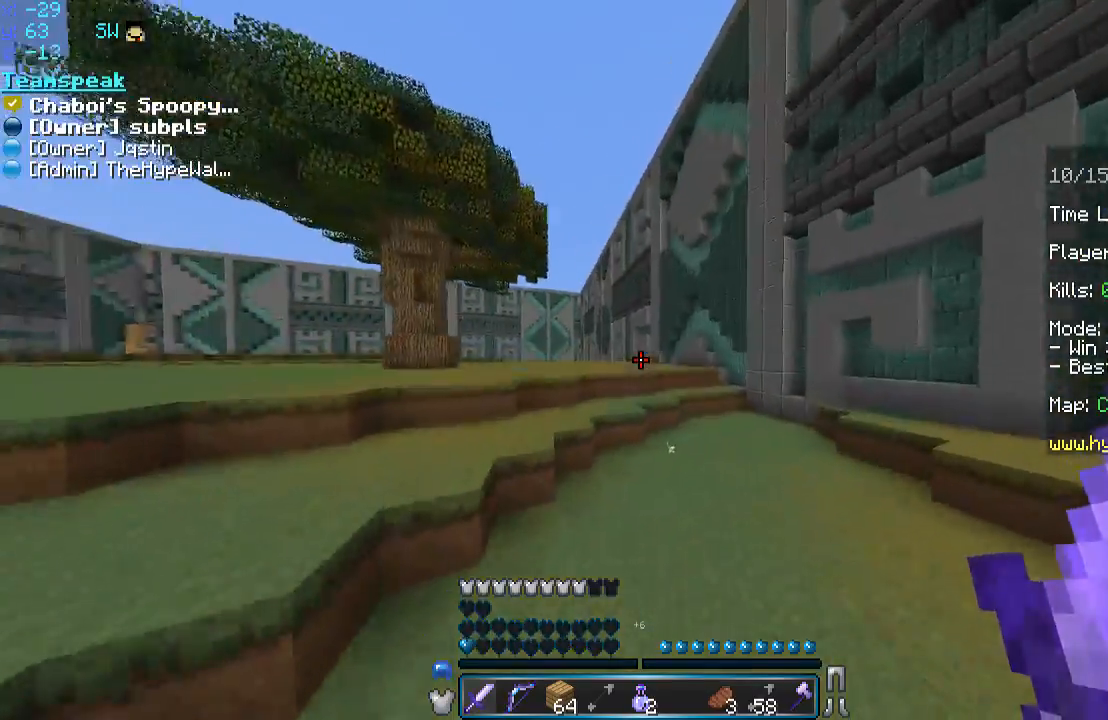
{"keys": ["d", "space", "w"], "mouse": [], "events": [[467, "d", "down"]]}
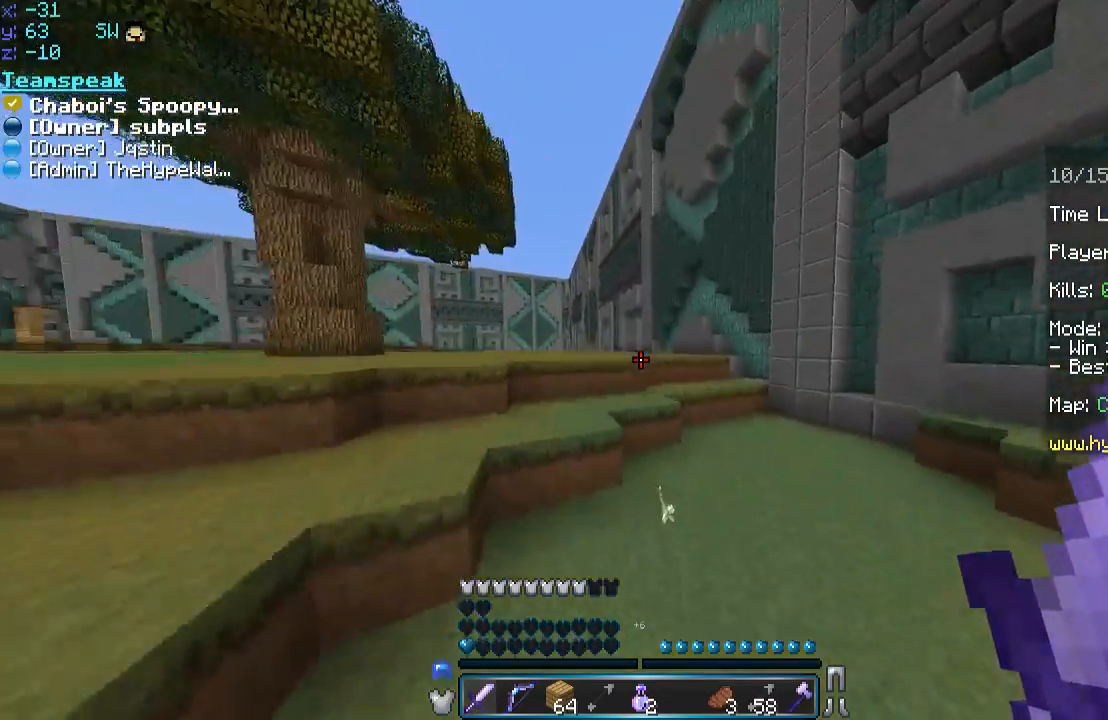
{"keys": ["space", "w"], "mouse": [], "events": [[117, "d", "up"], [217, "d", "down"], [367, "d", "up"]]}
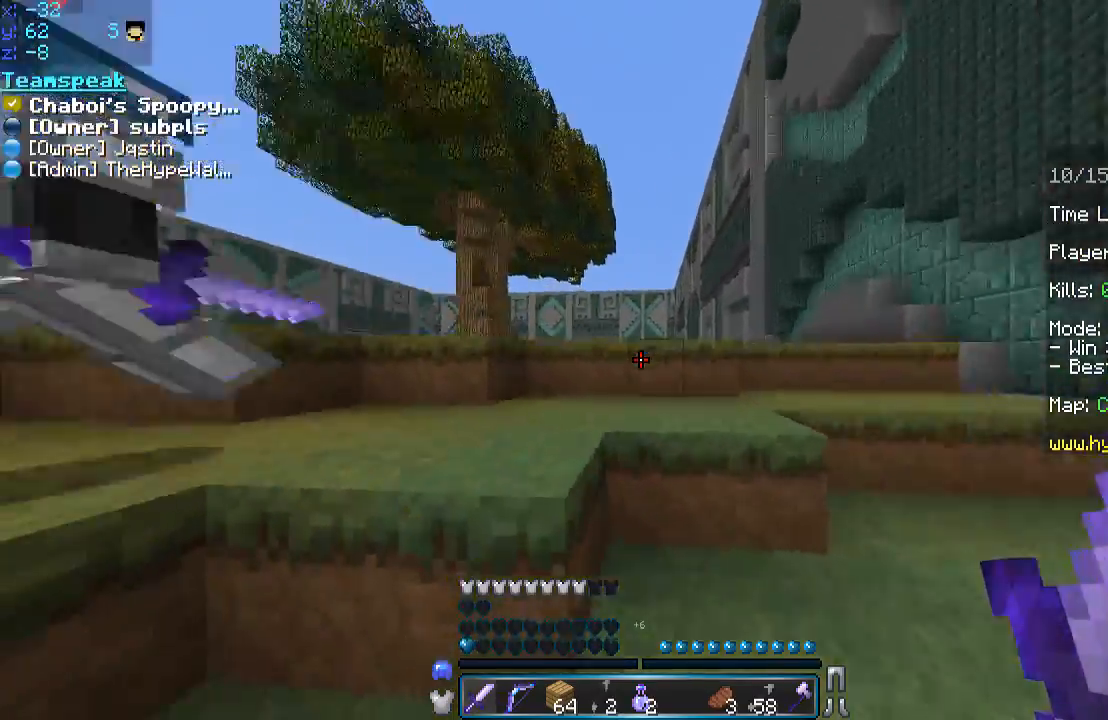
{"keys": ["space", "w"], "mouse": [], "events": [[67, "a", "down"], [367, "a", "up"]]}
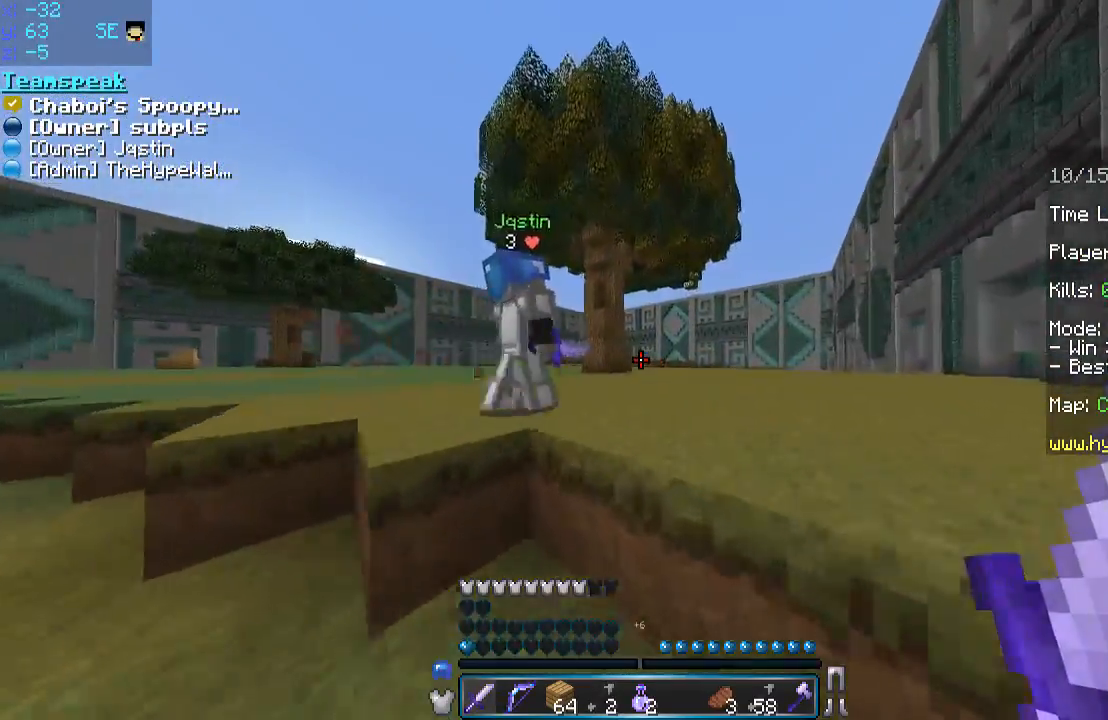
{"keys": ["w"], "mouse": [], "events": [[267, "space", "up"]]}
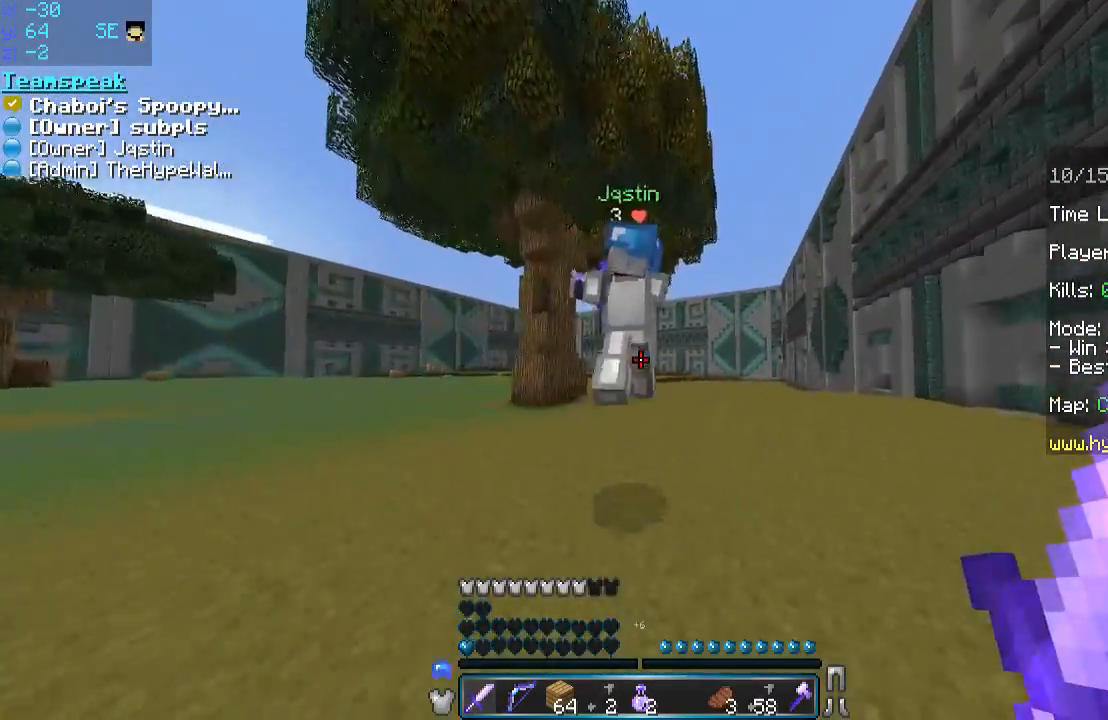
{"keys": ["space", "w"], "mouse": [], "events": [[67, "space", "down"], [233, "space", "up"], [433, "space", "down"]]}
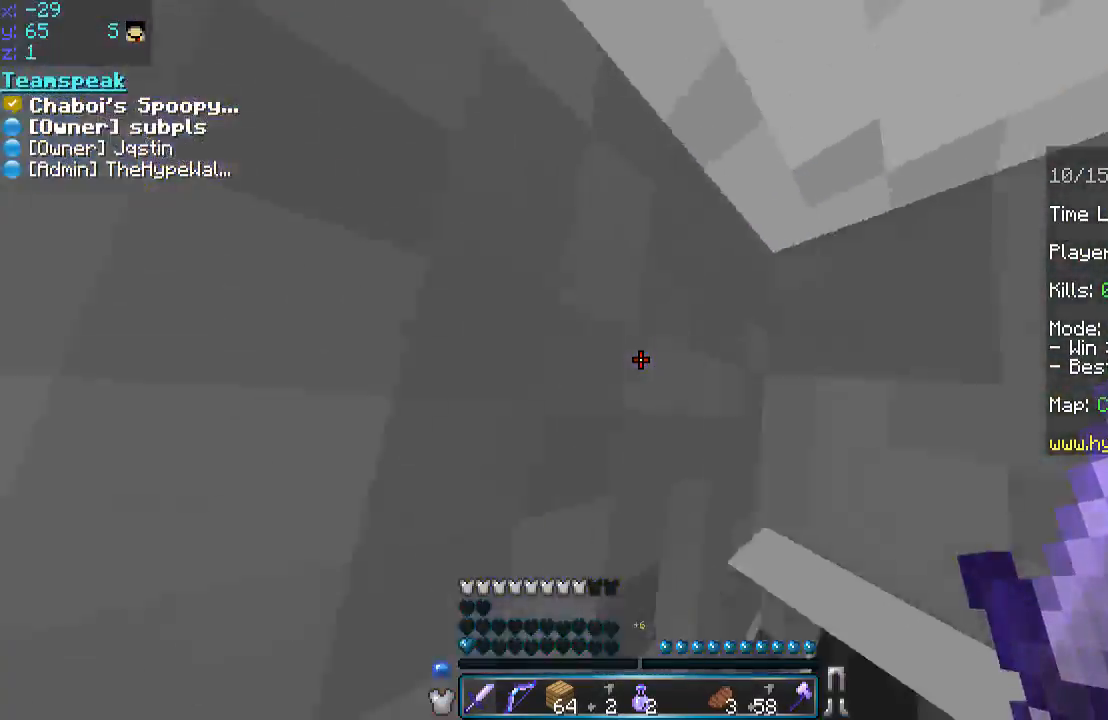
{"keys": ["space", "w"], "mouse": [], "events": []}
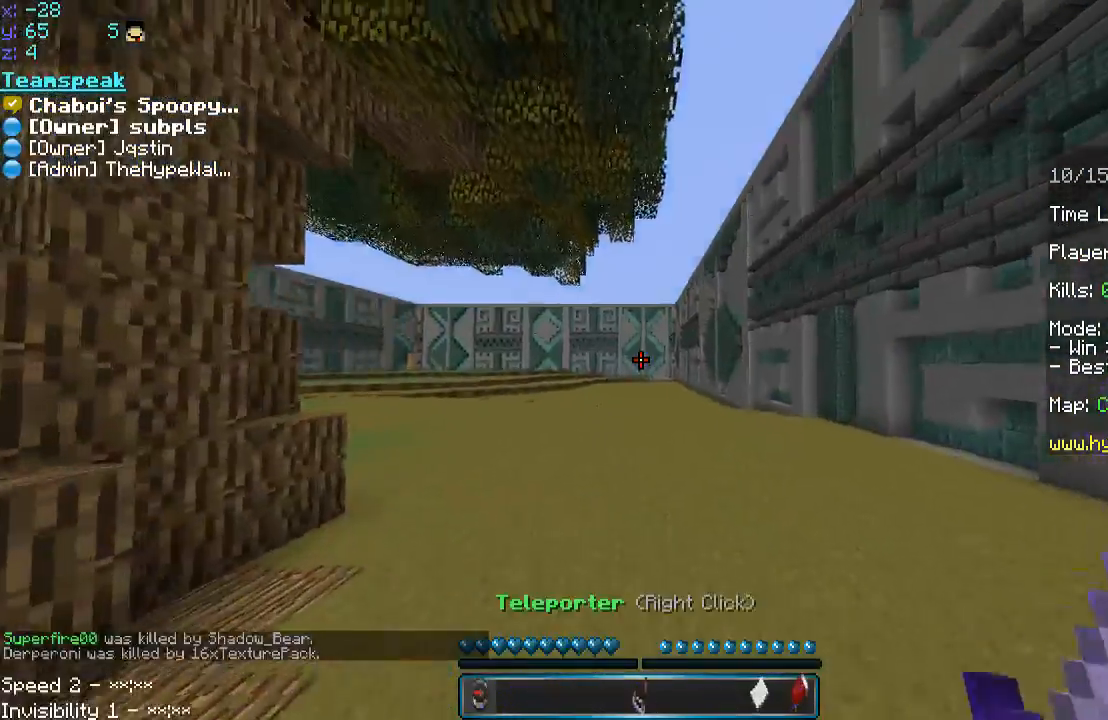
{"keys": ["space", "w"], "mouse": [], "events": []}
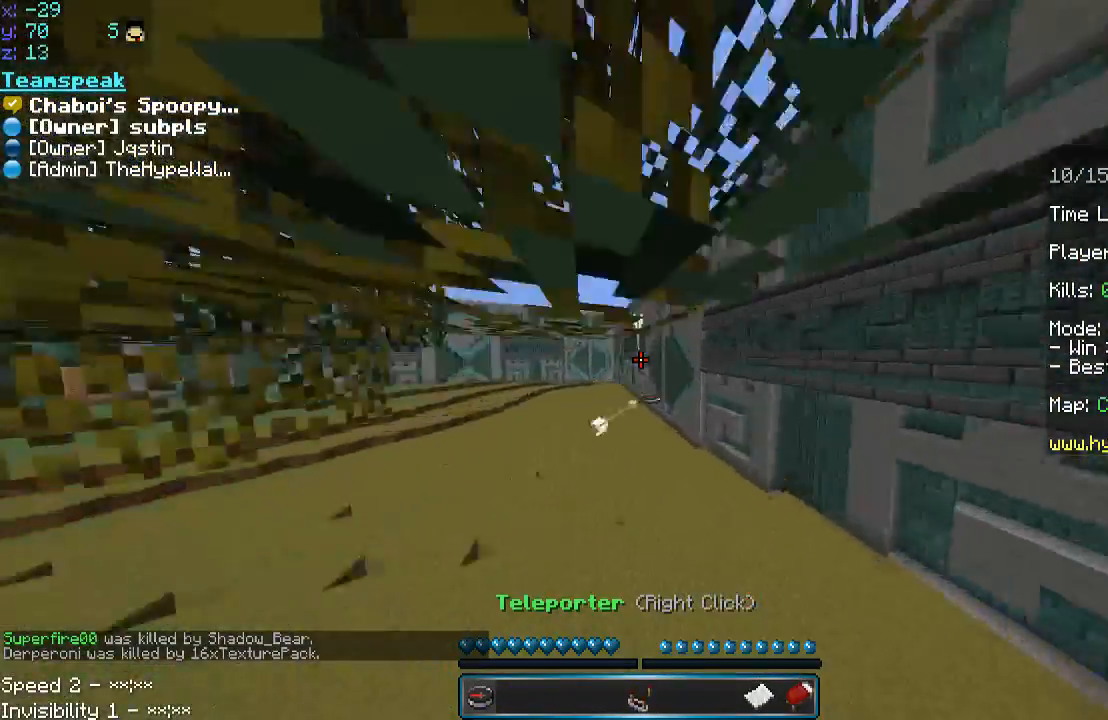
{"keys": [], "mouse": [], "events": [[33, "space", "up"], [67, "w", "up"]]}